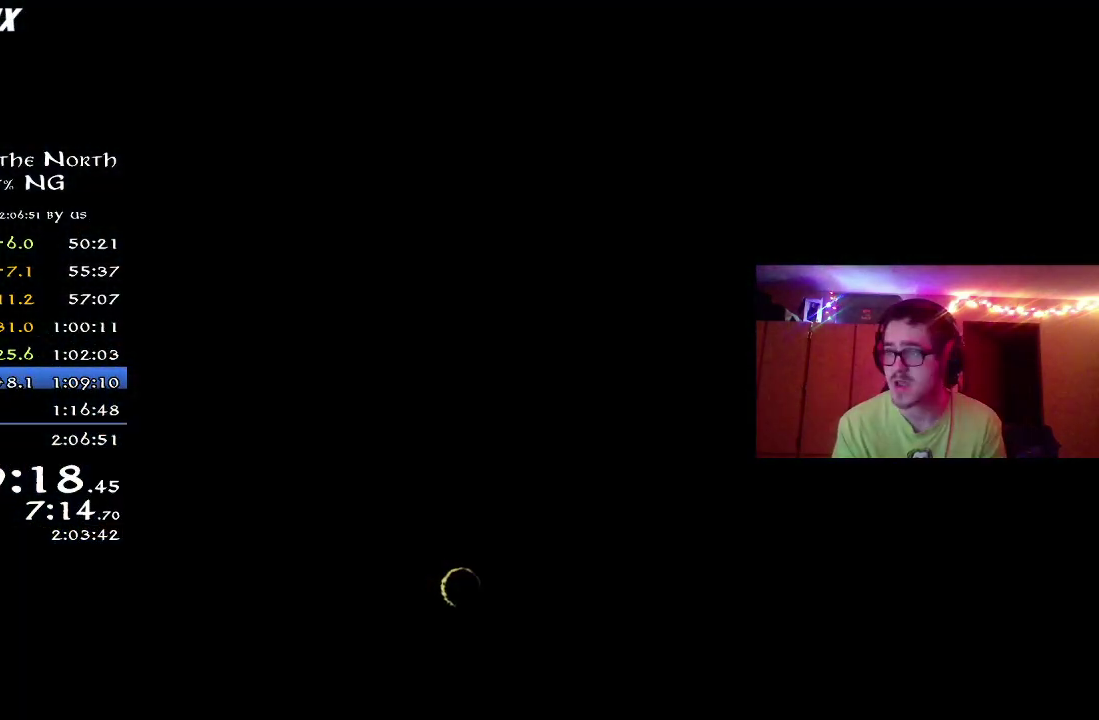
Gameplay with a controller (Xbox layout); each line is a JSON object with the inputs held at the frame after it (dt_ms = milliseconds from this image to that frame). "events" lists button and stick changes between this image and that frame as [ms after this image, input, new state], when the widget could be followed in between. Not read: R1 left_stick.
{"dt_ms": 500, "buttons": [], "right_stick": "center", "events": []}
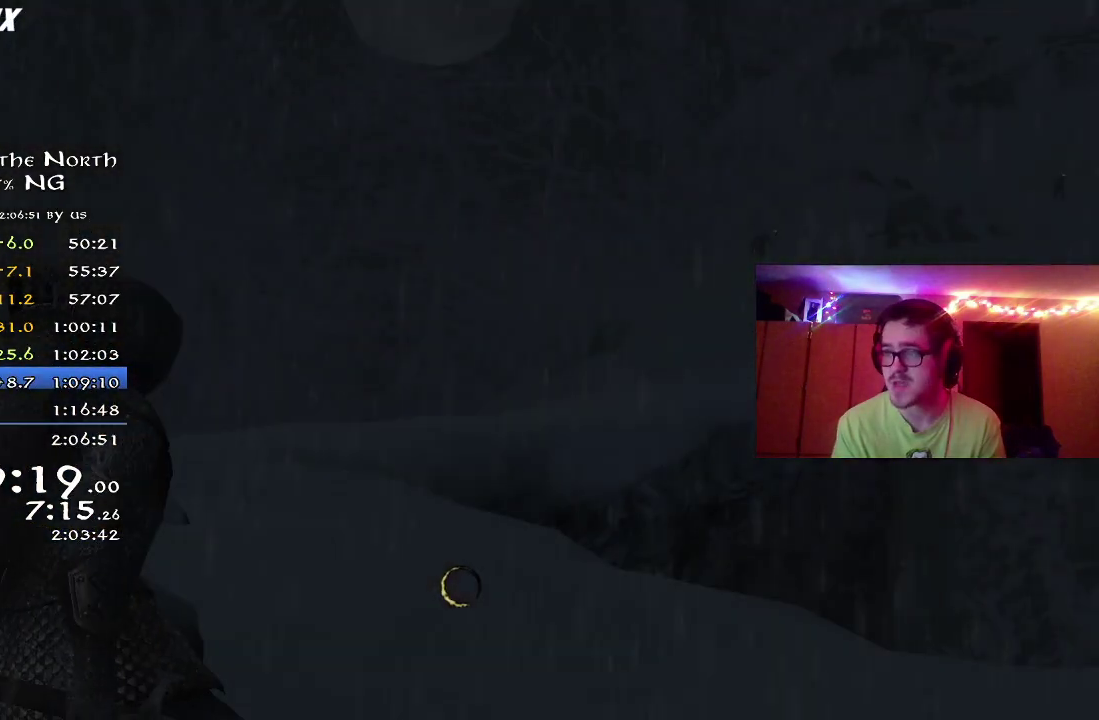
{"dt_ms": 500, "buttons": [], "right_stick": "center", "events": []}
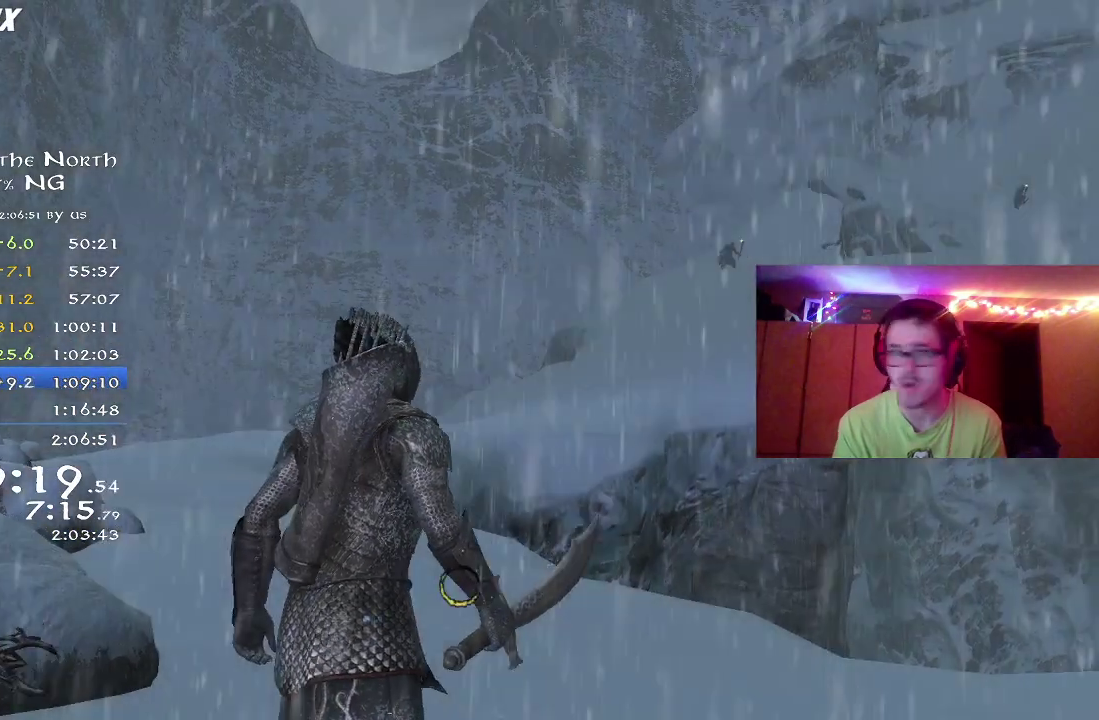
{"dt_ms": 300, "buttons": [], "right_stick": "center", "events": []}
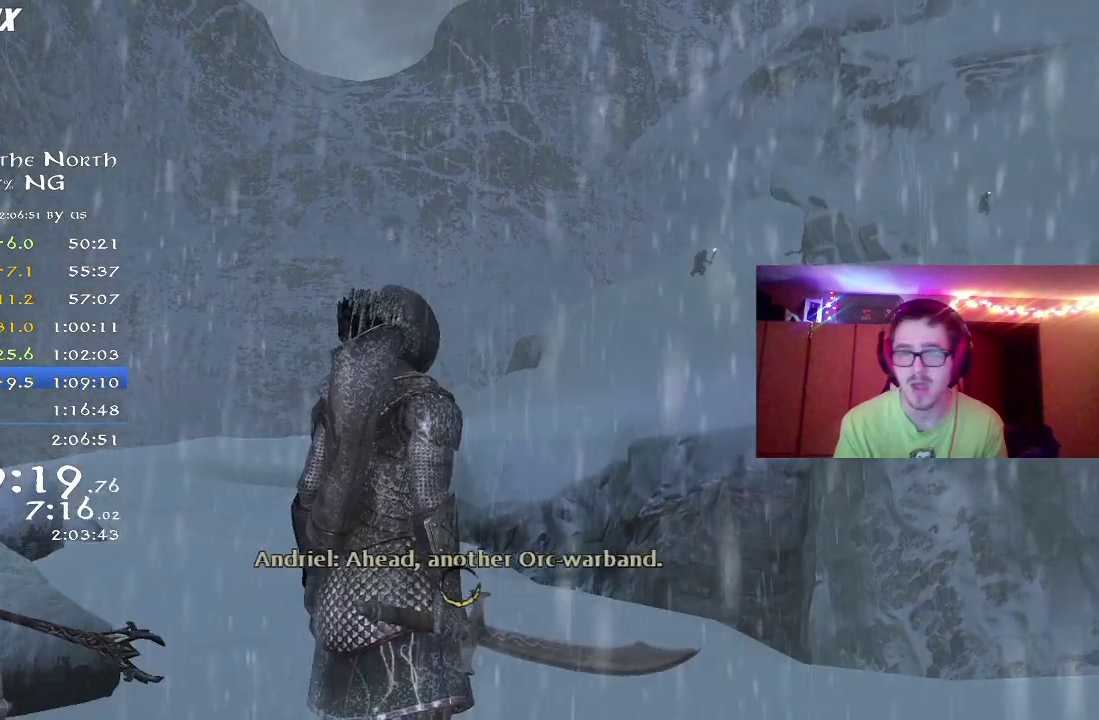
{"dt_ms": 800, "buttons": [], "right_stick": "center", "events": [[483, "DPAD_DOWN", "down"], [533, "DPAD_DOWN", "up"], [550, "A", "down"], [617, "A", "up"]]}
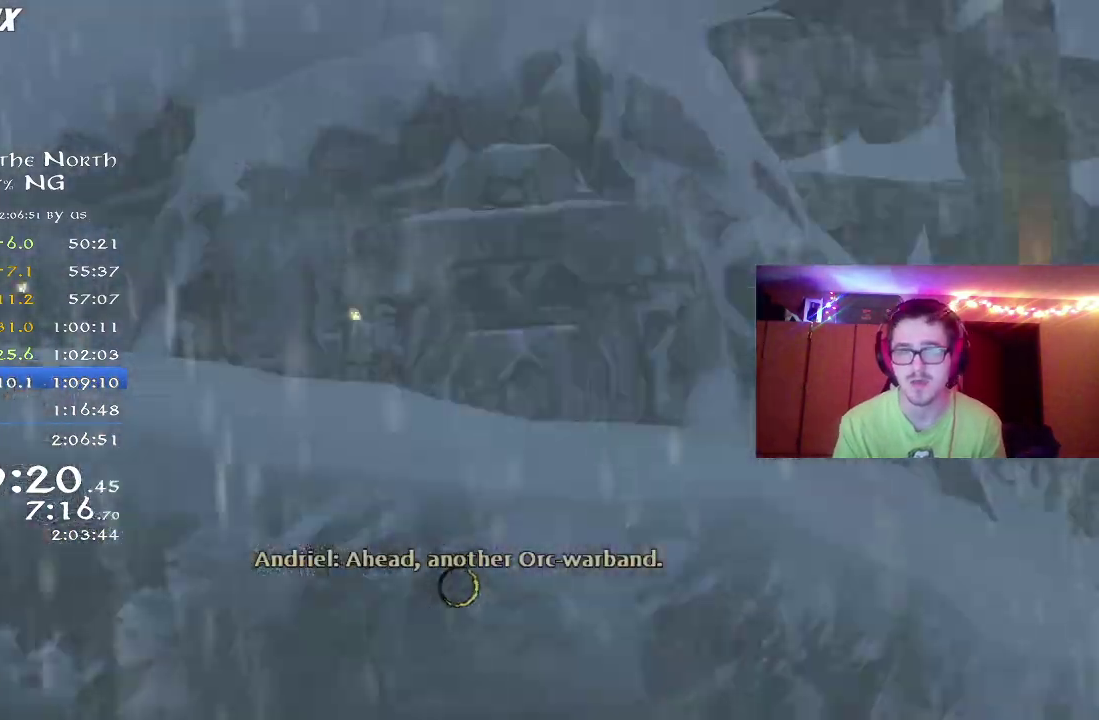
{"dt_ms": 400, "buttons": [], "right_stick": "center", "events": []}
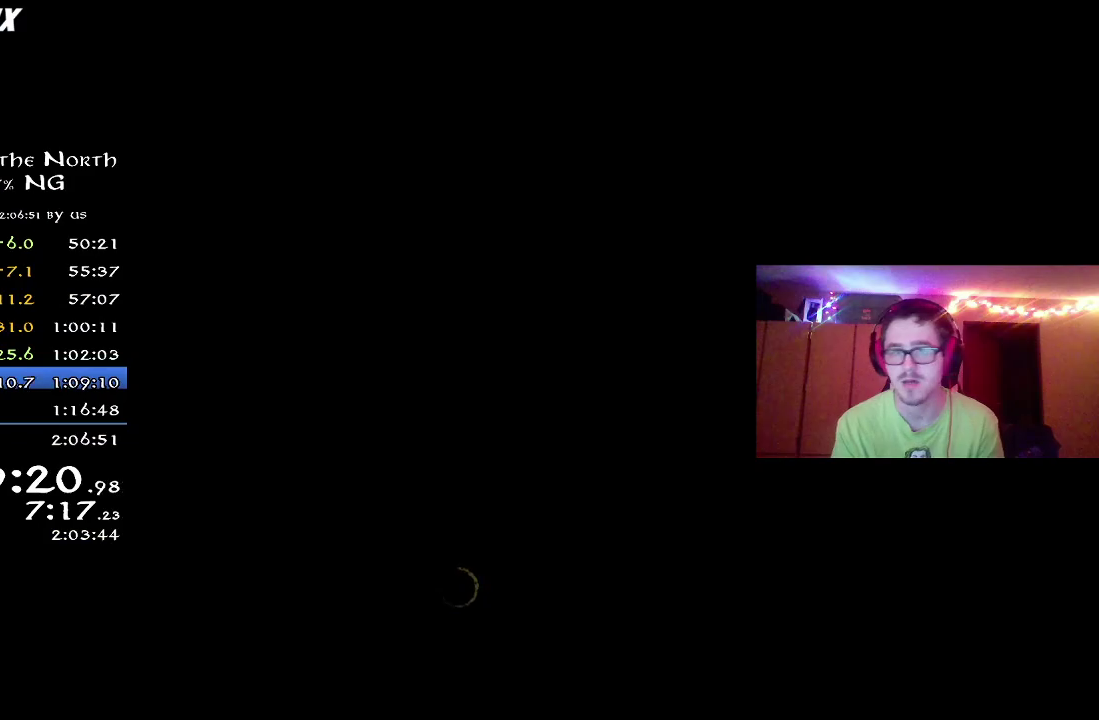
{"dt_ms": 500, "buttons": ["R2"], "right_stick": "center", "events": [[17, "R2", "down"], [233, "R2", "up"], [467, "R2", "down"]]}
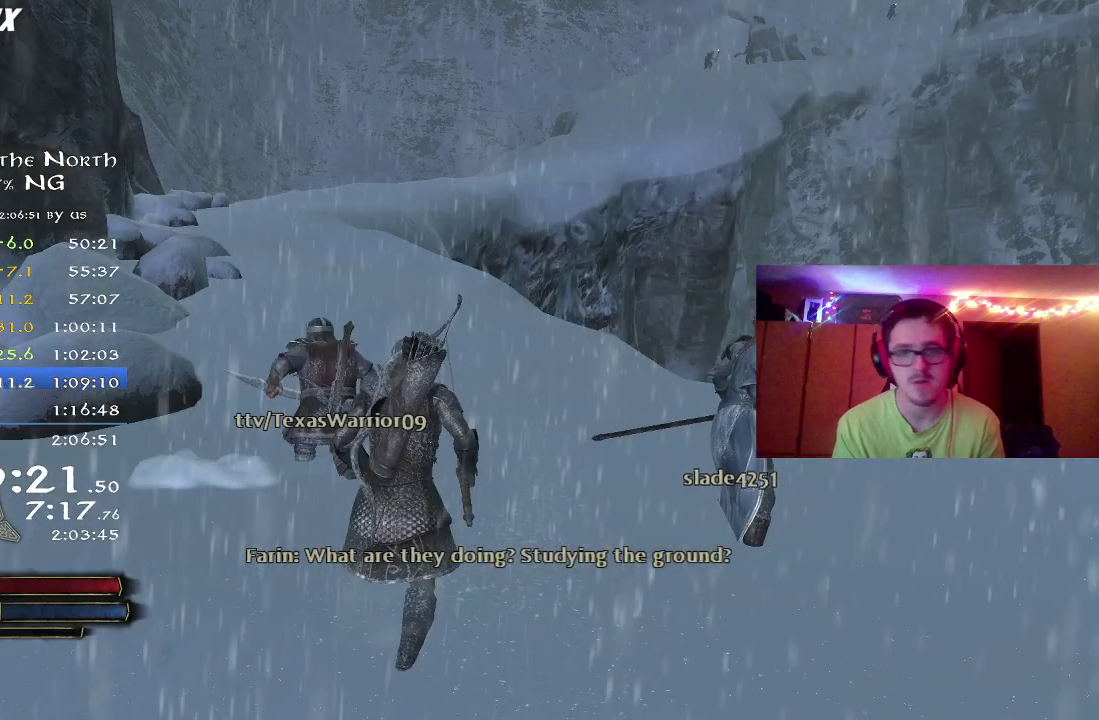
{"dt_ms": 500, "buttons": ["R2"], "right_stick": "up-left", "events": [[333, "right_stick", "up-left"]]}
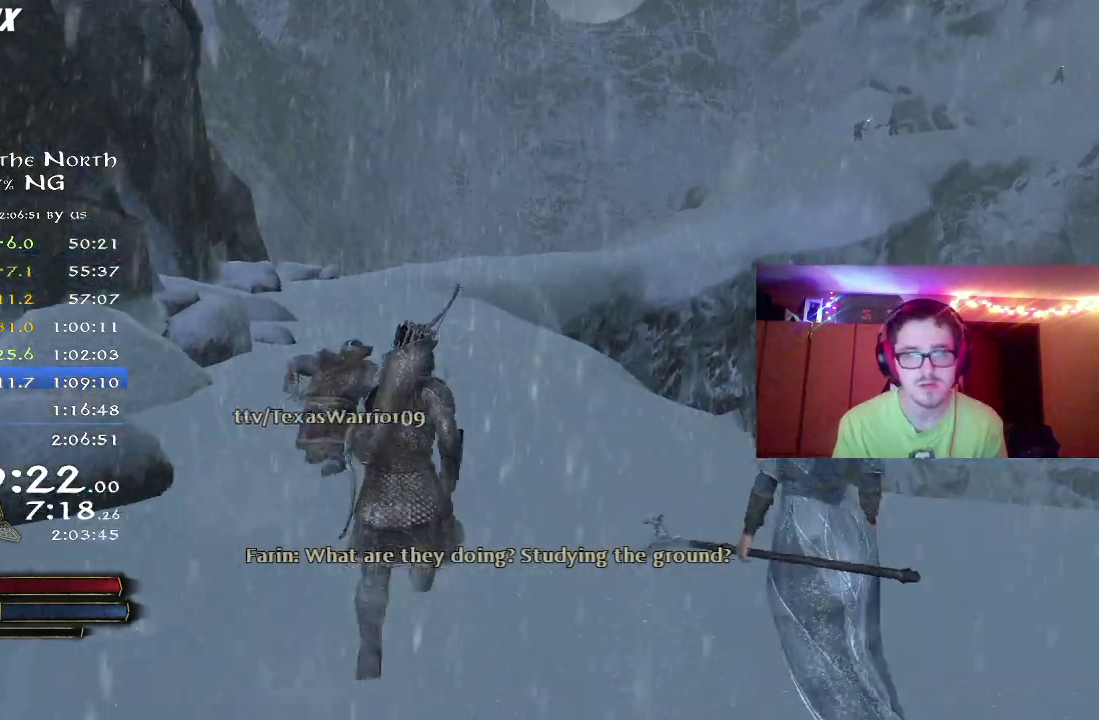
{"dt_ms": 300, "buttons": ["R2"], "right_stick": "center", "events": [[17, "right_stick", "up"], [67, "right_stick", "center"]]}
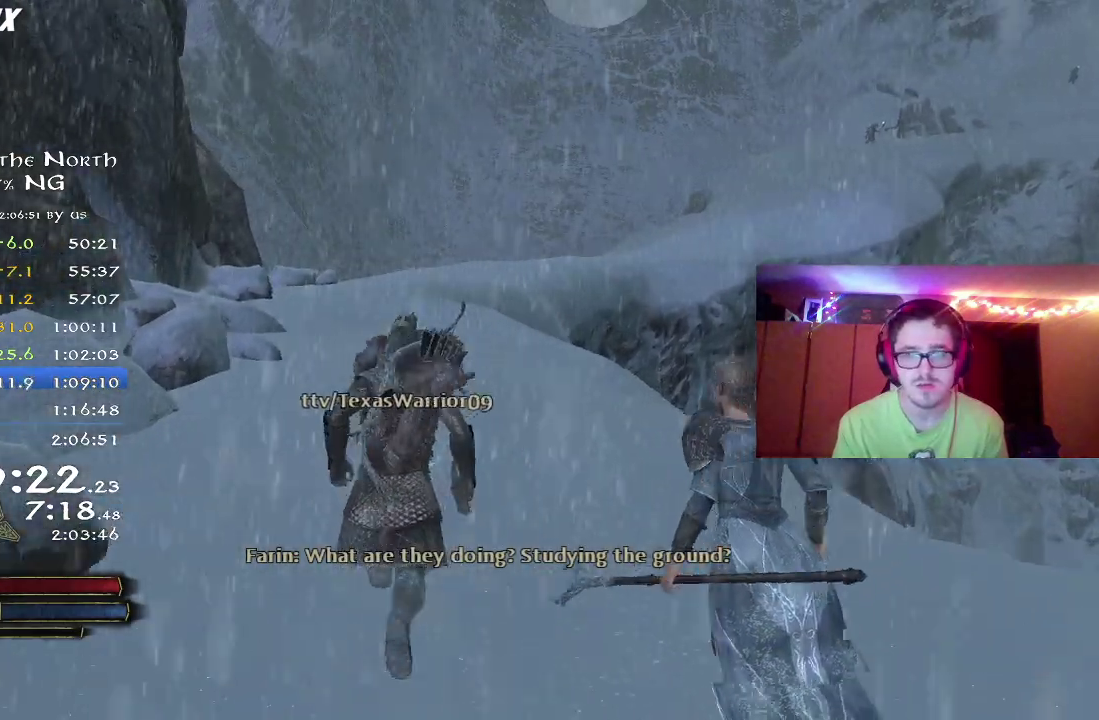
{"dt_ms": 700, "buttons": ["R2"], "right_stick": "center", "events": [[283, "right_stick", "up"], [517, "right_stick", "center"]]}
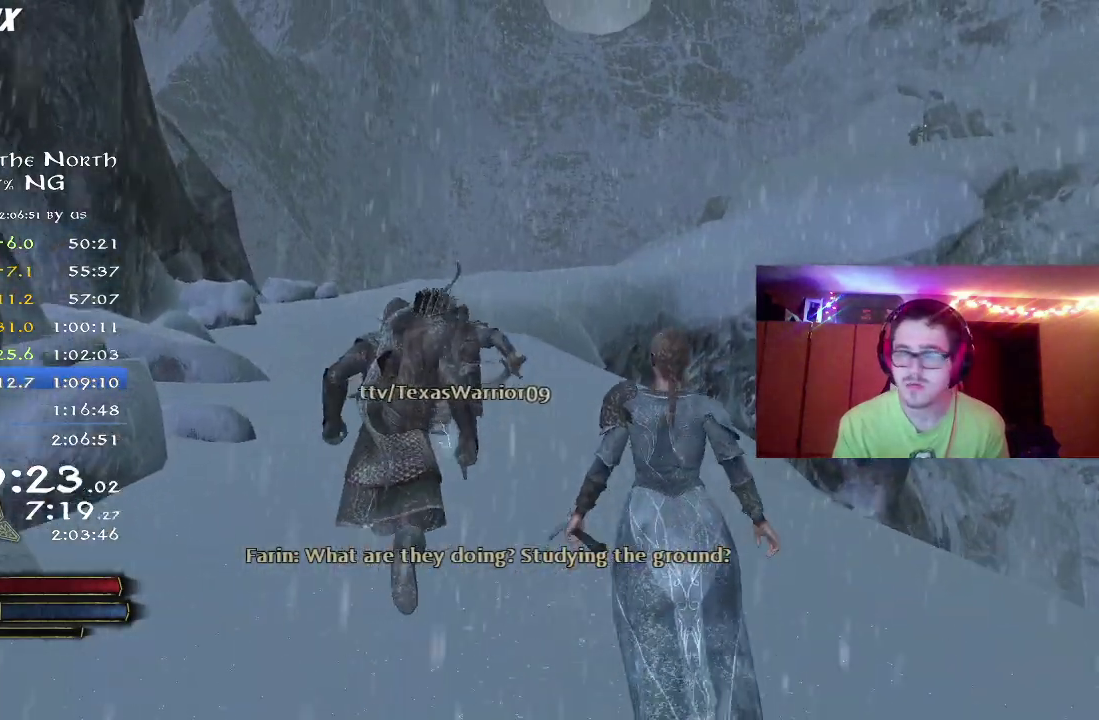
{"dt_ms": 300, "buttons": ["R2"], "right_stick": "center", "events": []}
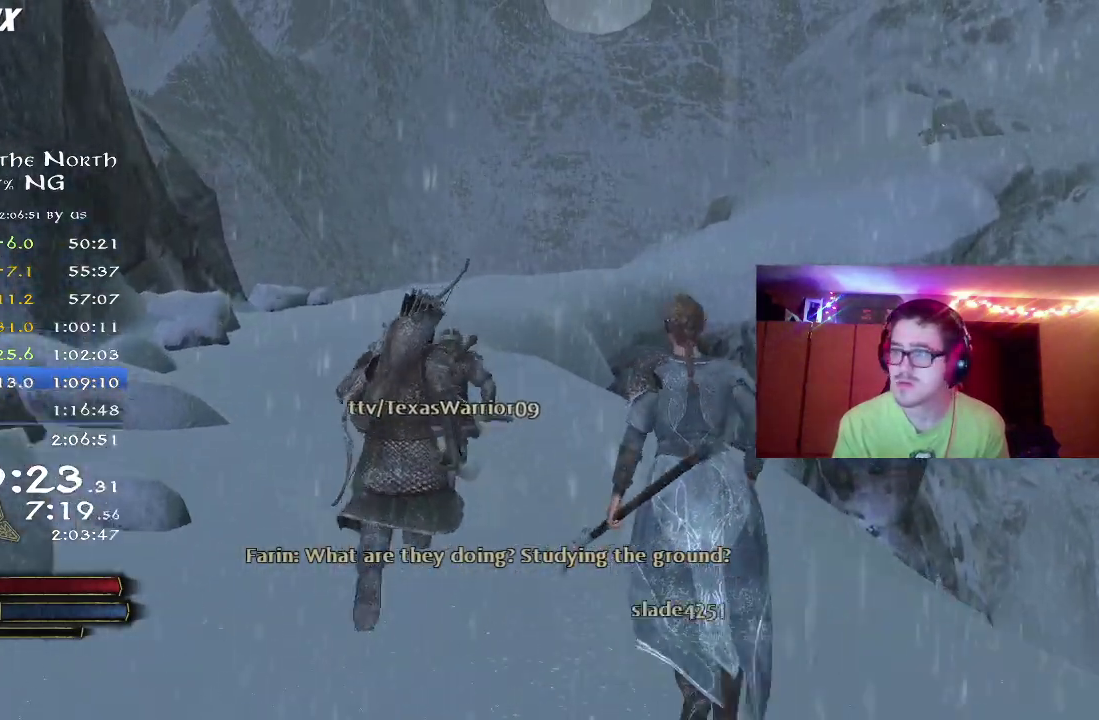
{"dt_ms": 700, "buttons": ["R2"], "right_stick": "center", "events": []}
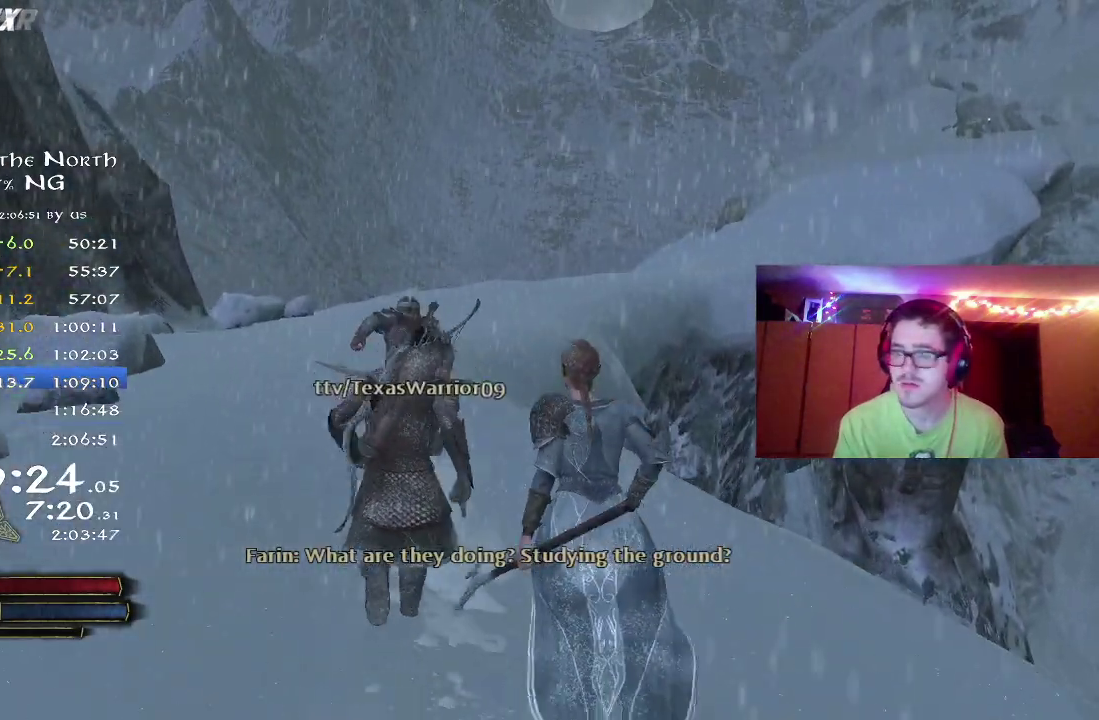
{"dt_ms": 600, "buttons": ["R2"], "right_stick": "center", "events": []}
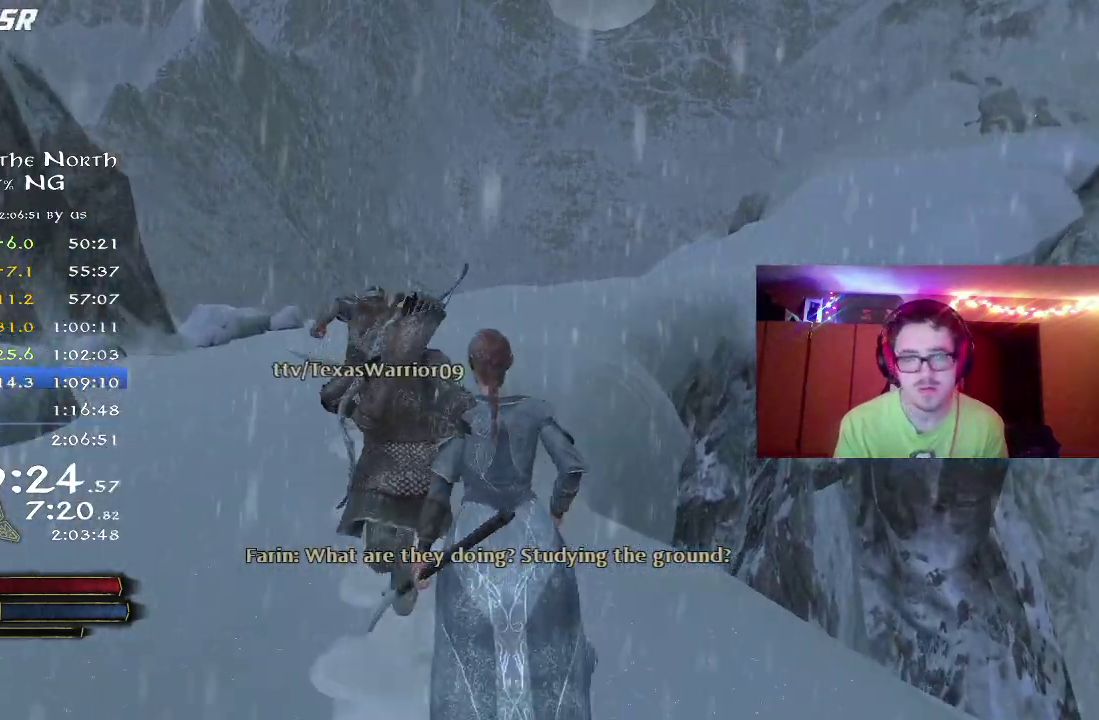
{"dt_ms": 400, "buttons": ["R2"], "right_stick": "center", "events": []}
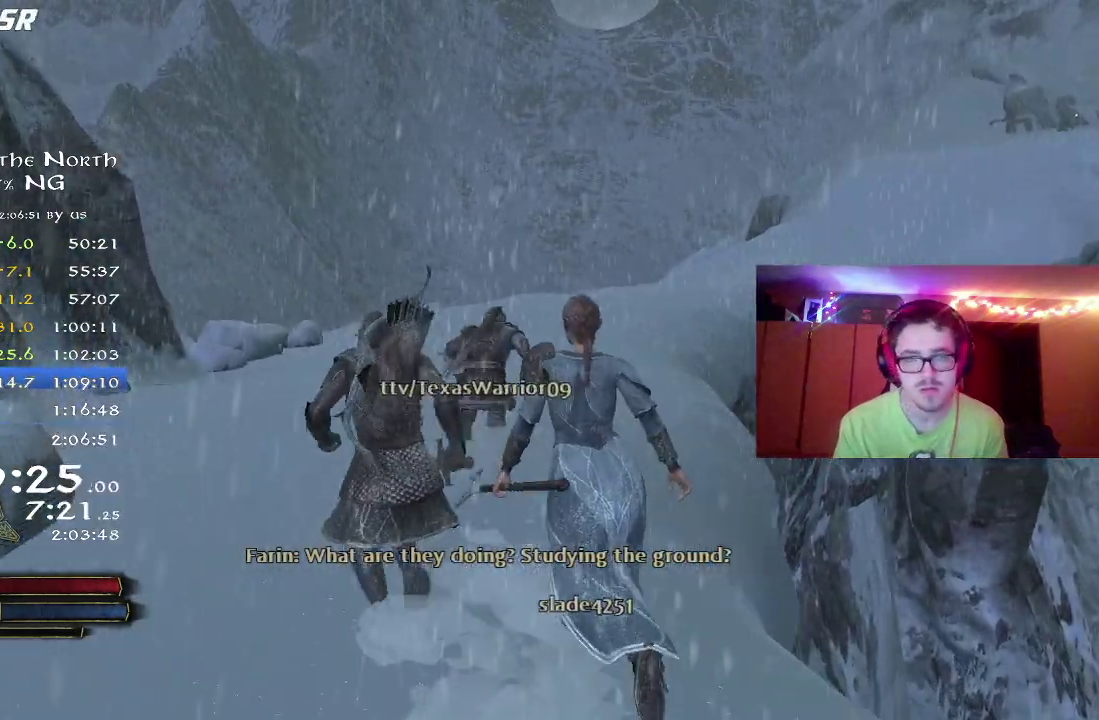
{"dt_ms": 500, "buttons": ["R2"], "right_stick": "center", "events": []}
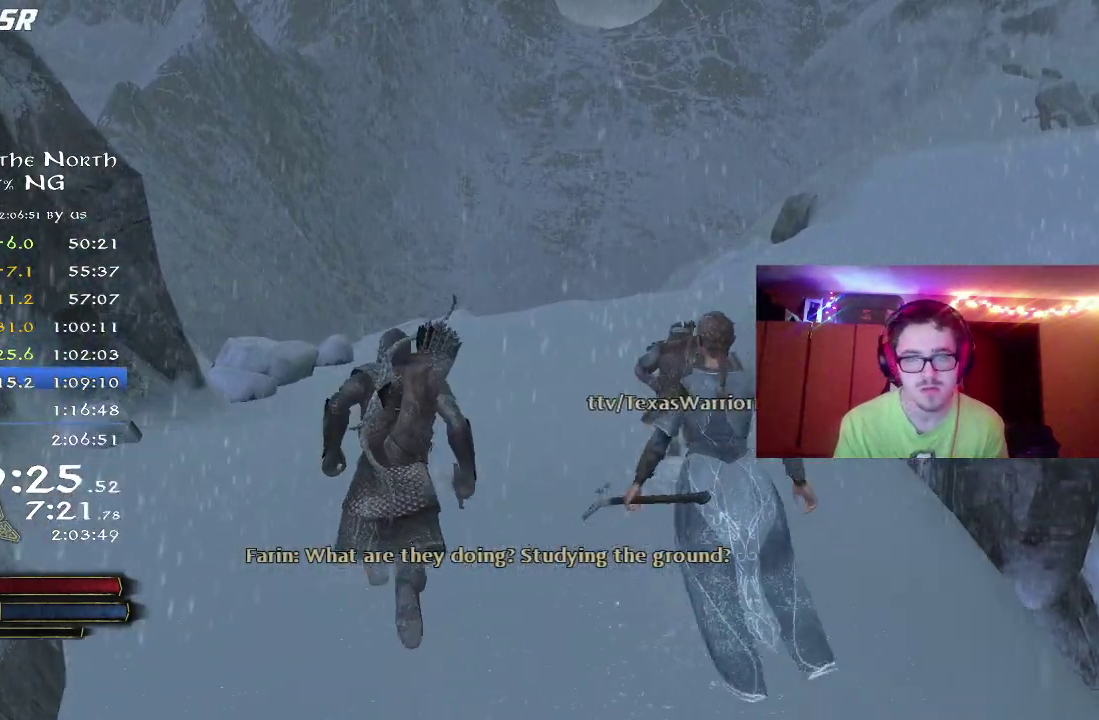
{"dt_ms": 500, "buttons": ["R2"], "right_stick": "center", "events": []}
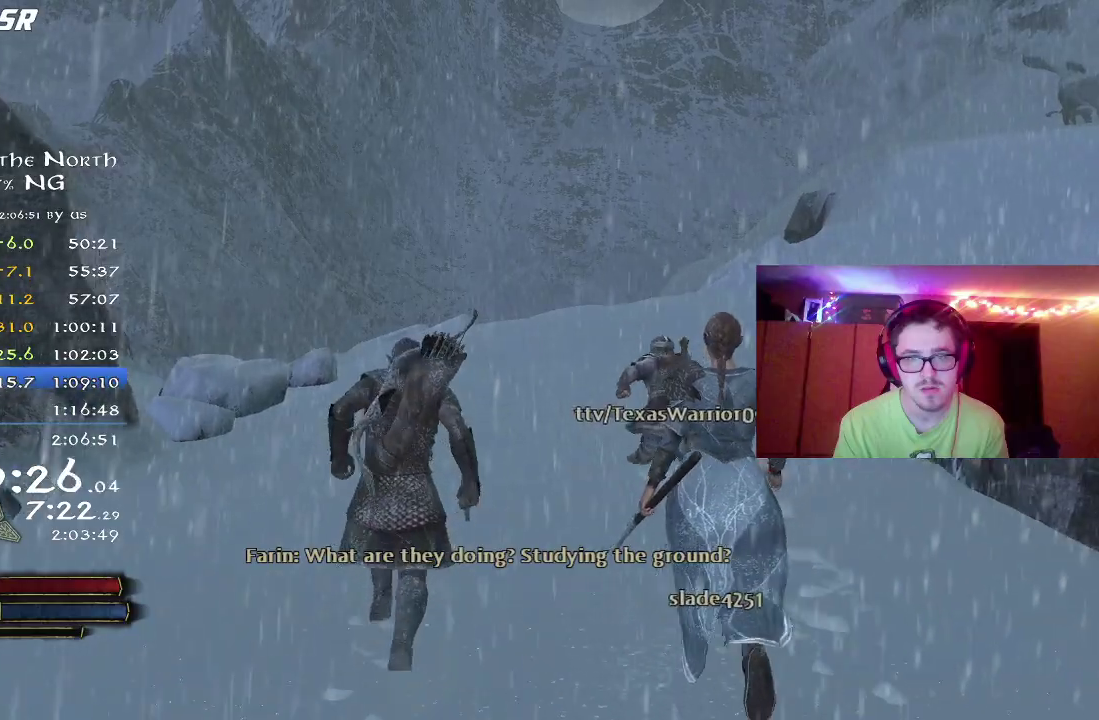
{"dt_ms": 500, "buttons": ["R2"], "right_stick": "center", "events": [[267, "right_stick", "up-right"], [417, "right_stick", "center"]]}
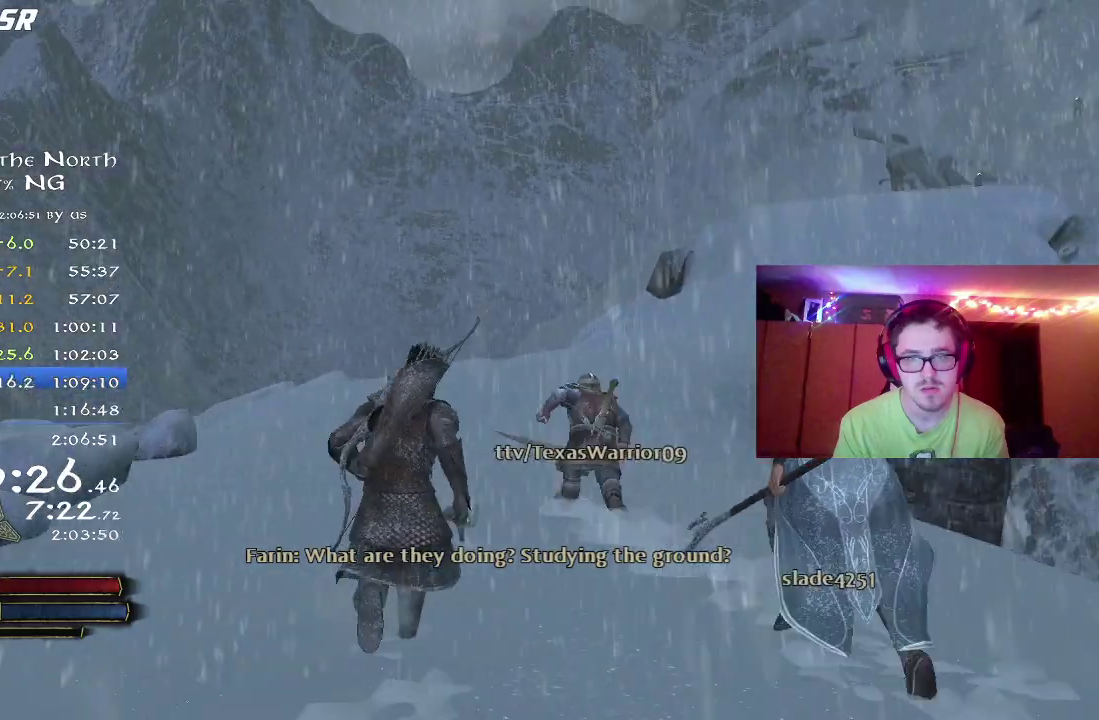
{"dt_ms": 400, "buttons": ["R2"], "right_stick": "center", "events": []}
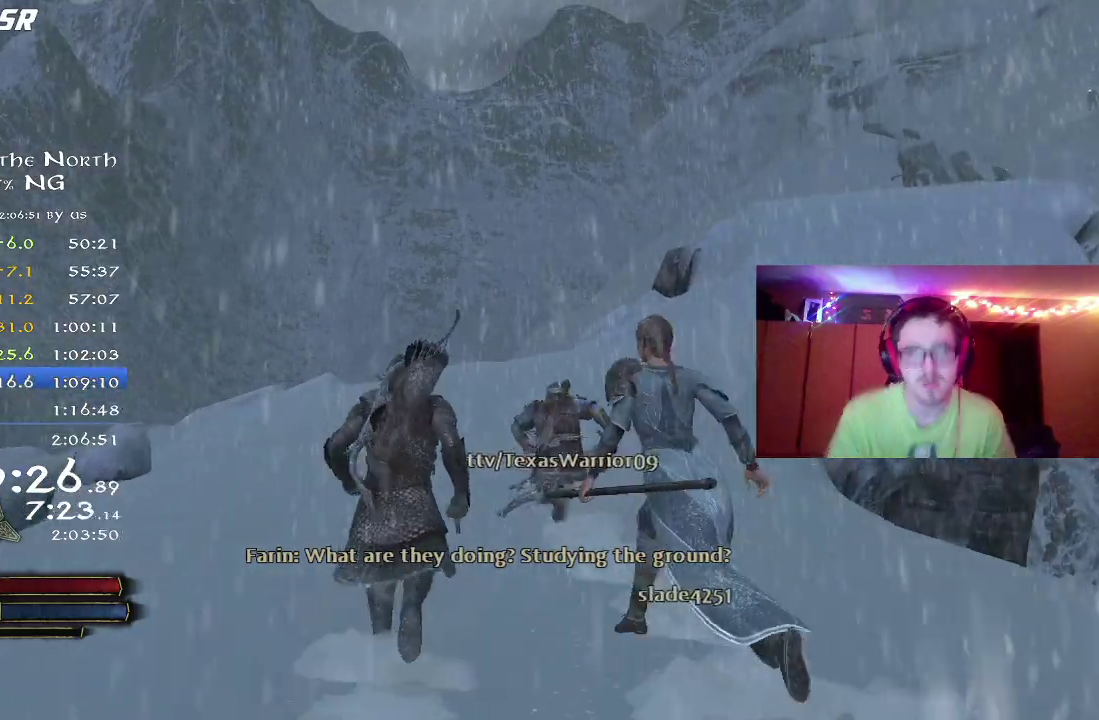
{"dt_ms": 600, "buttons": ["R2"], "right_stick": "center", "events": [[367, "right_stick", "right"], [467, "right_stick", "up-right"], [533, "right_stick", "center"]]}
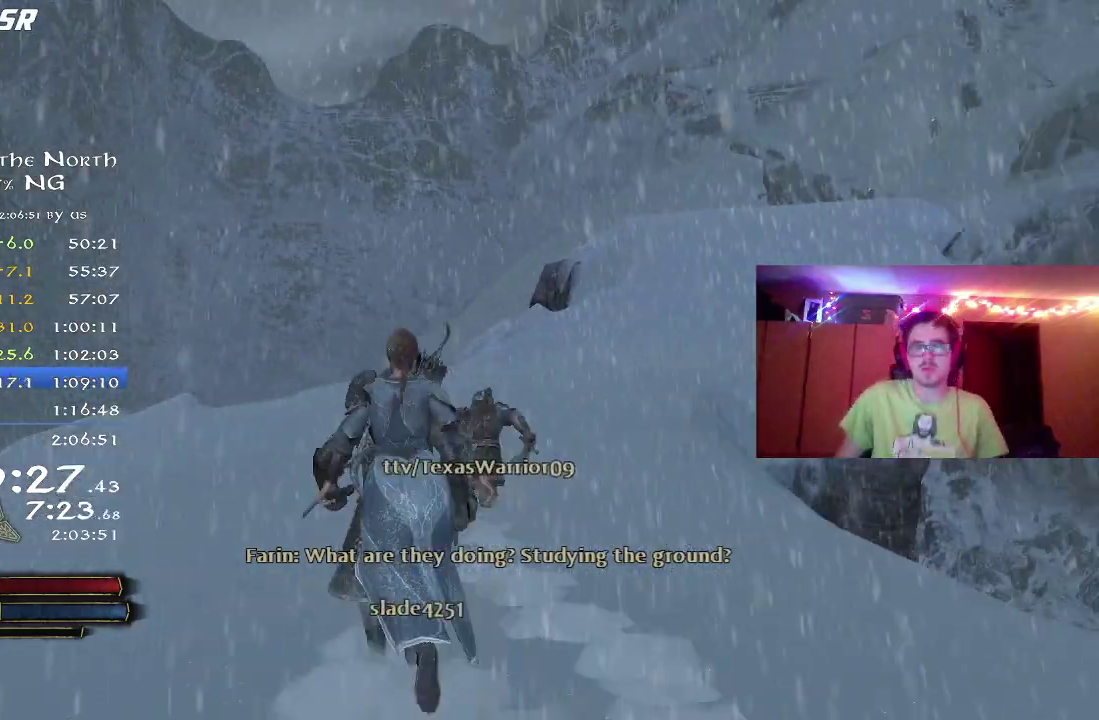
{"dt_ms": 500, "buttons": ["R2"], "right_stick": "center", "events": []}
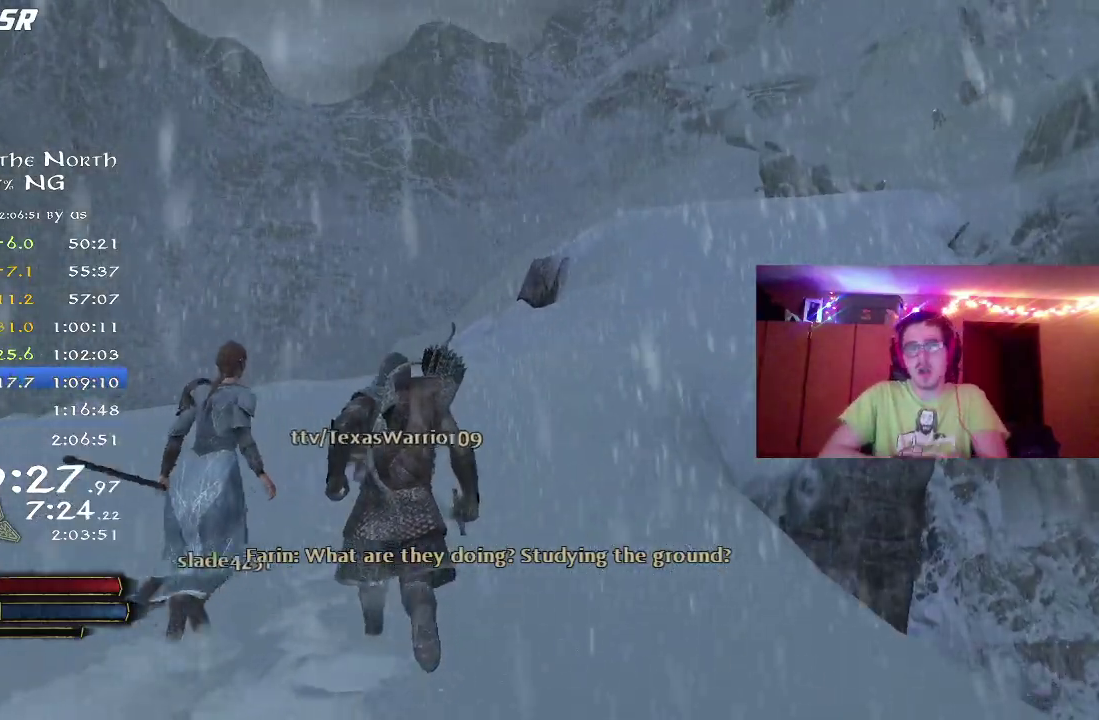
{"dt_ms": 500, "buttons": ["R2"], "right_stick": "center", "events": []}
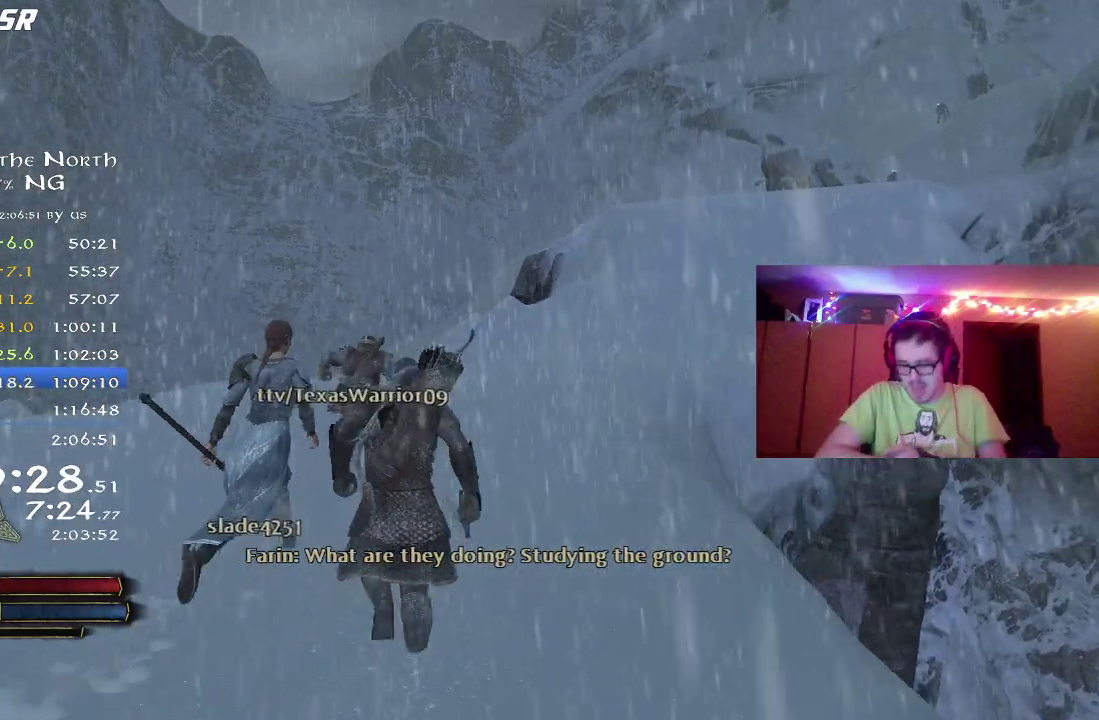
{"dt_ms": 500, "buttons": ["R2"], "right_stick": "center", "events": []}
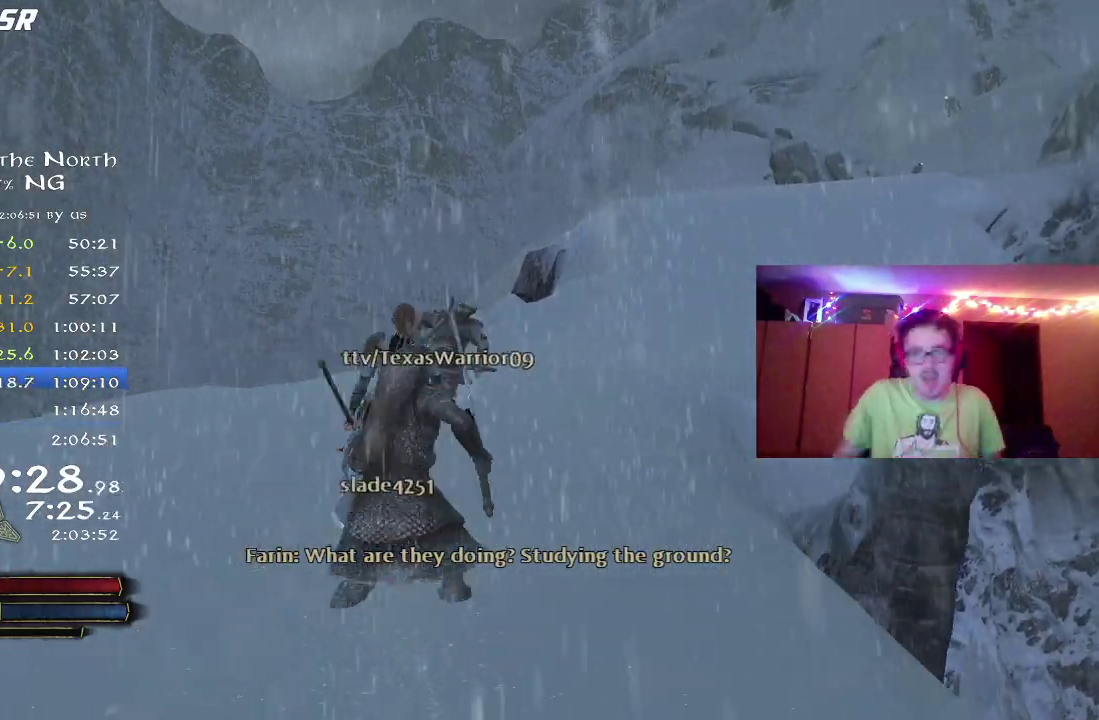
{"dt_ms": 500, "buttons": ["R2"], "right_stick": "center", "events": []}
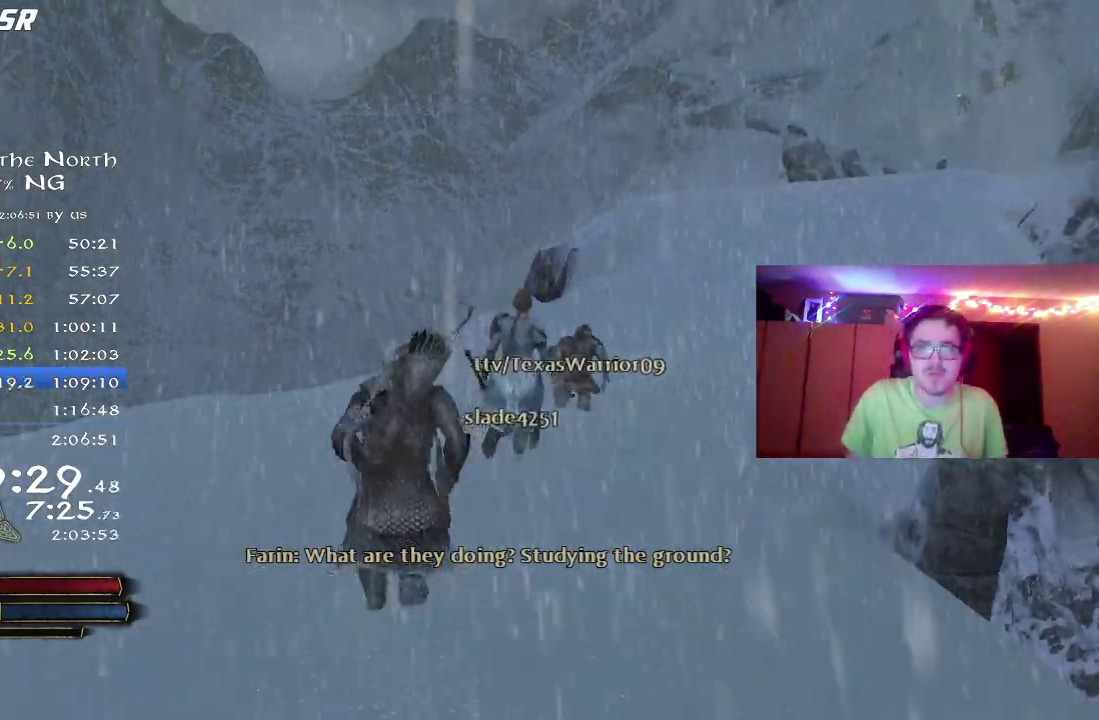
{"dt_ms": 500, "buttons": ["R2"], "right_stick": "center", "events": [[50, "right_stick", "up-right"], [217, "right_stick", "up"], [317, "right_stick", "center"]]}